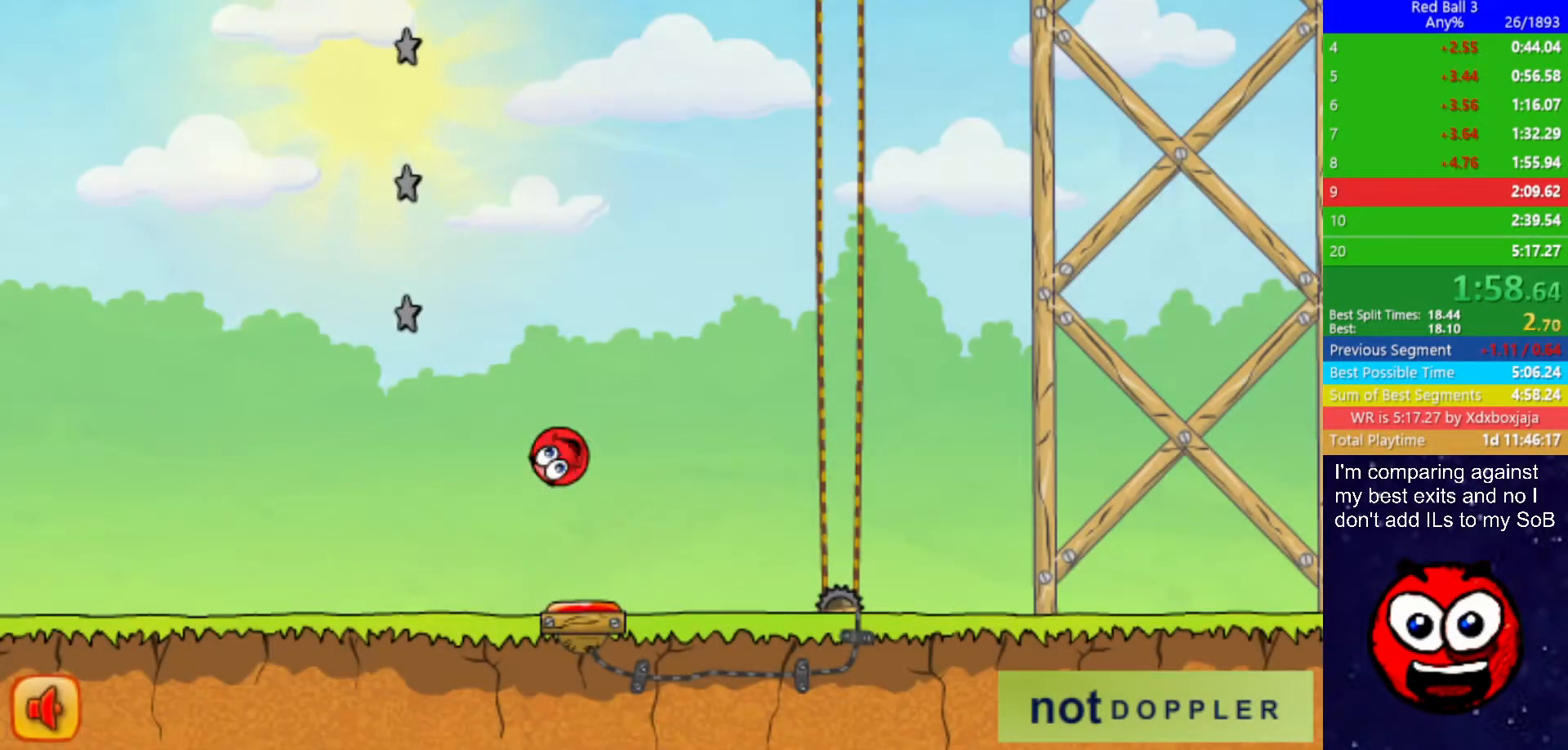
Gameplay with keyboard; each line is a JSON object with the keys held at the frame after it. "events" lists presses ("down") and releases ("up") of "down", "left", "p", "r", "right" and "up" between this image and that frame as [ms after this image, input, new state], when the widget could be followed in between. No other keys are recorded. Mouse input is not recorded.
{"keys": ["right", "up"], "events": []}
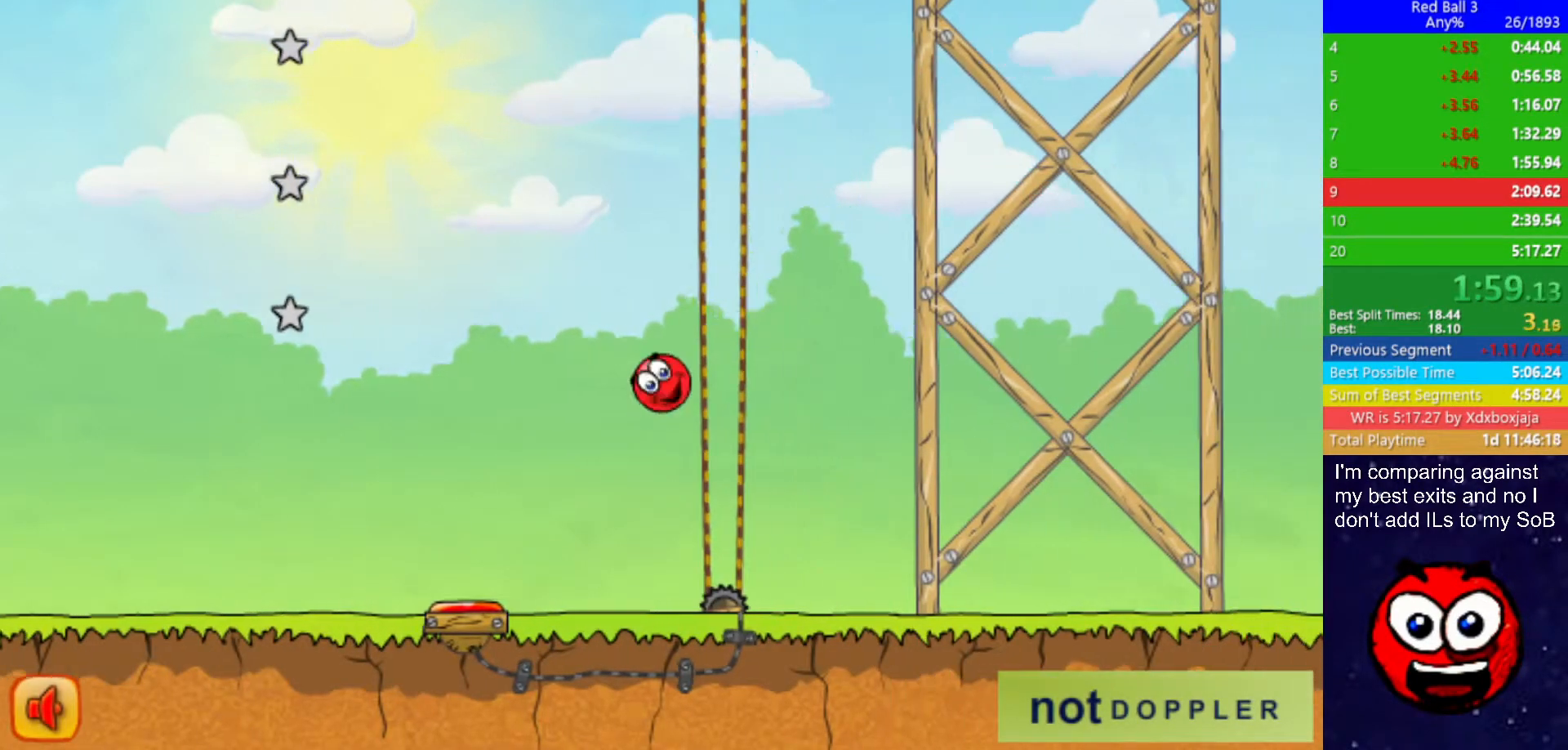
{"keys": ["right", "up"], "events": []}
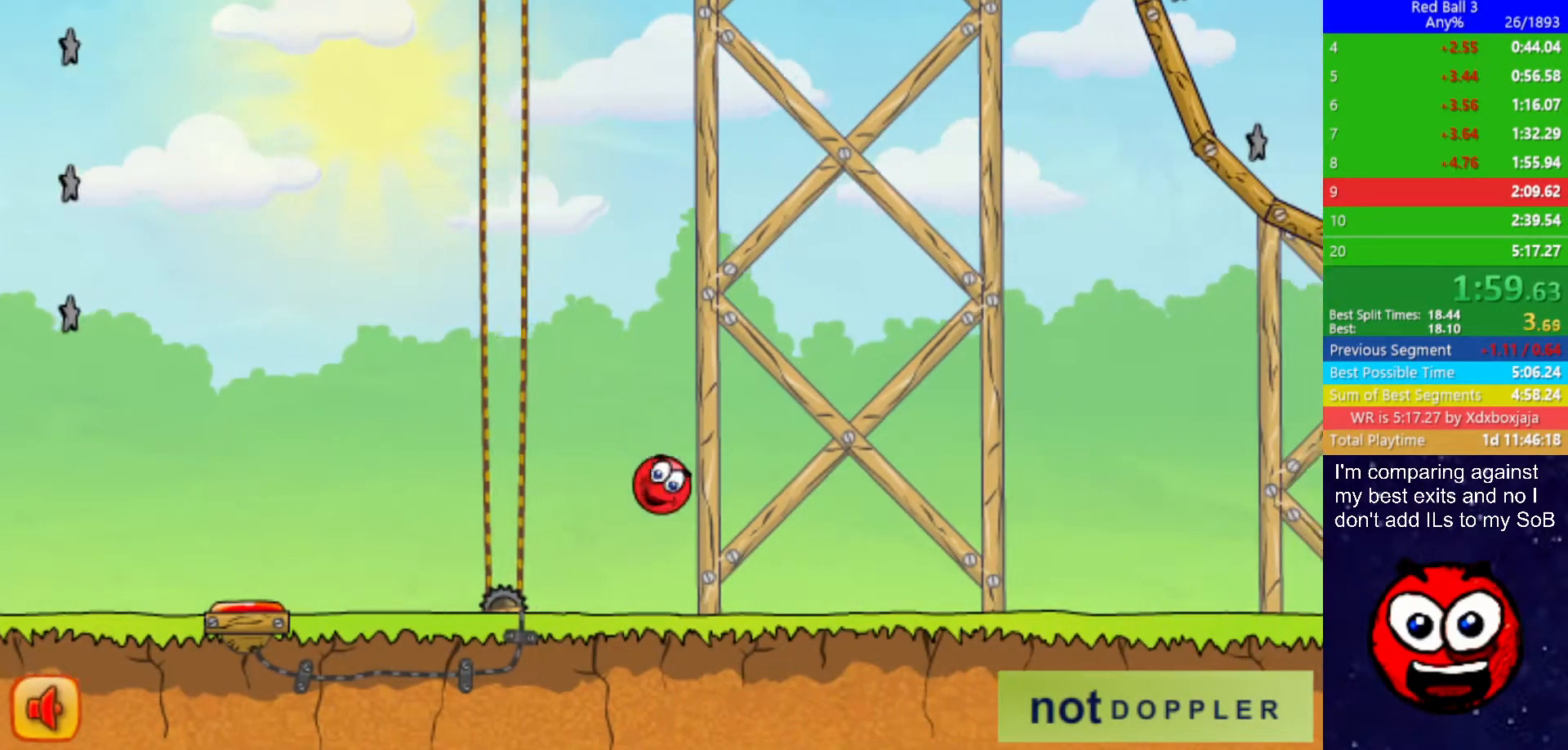
{"keys": ["right", "up"], "events": [[67, "up", "up"], [317, "up", "down"]]}
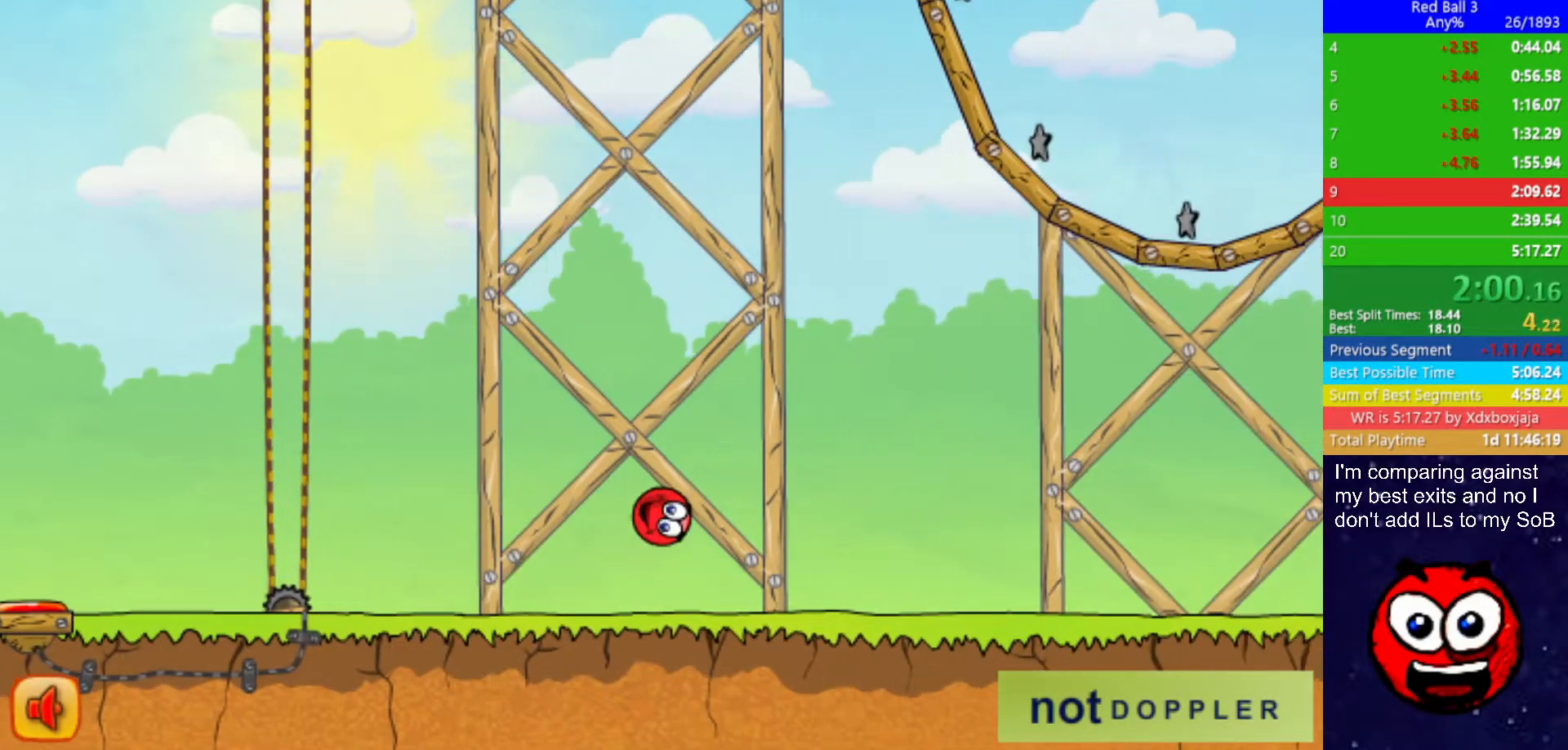
{"keys": ["right", "up"], "events": []}
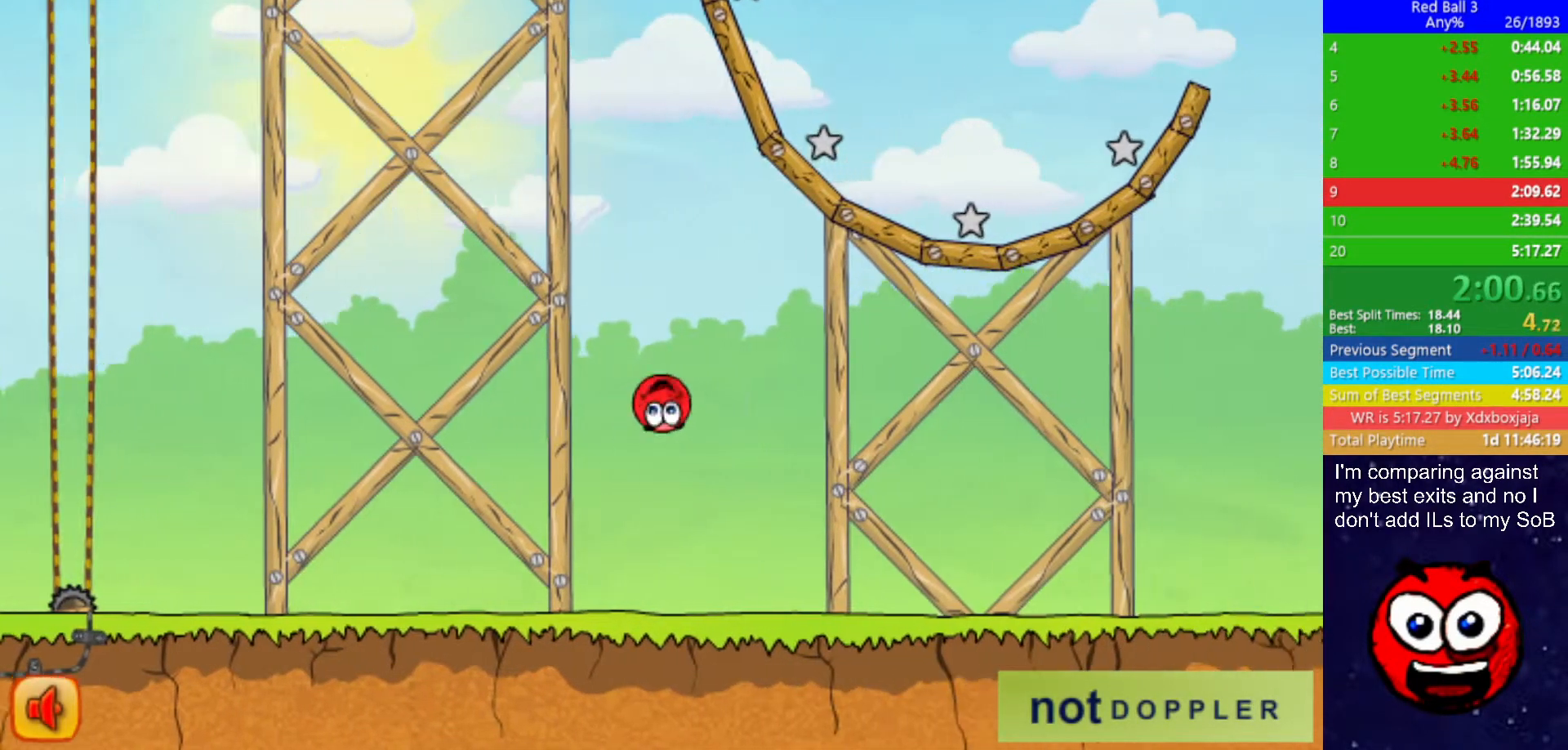
{"keys": ["right"], "events": [[500, "up", "up"]]}
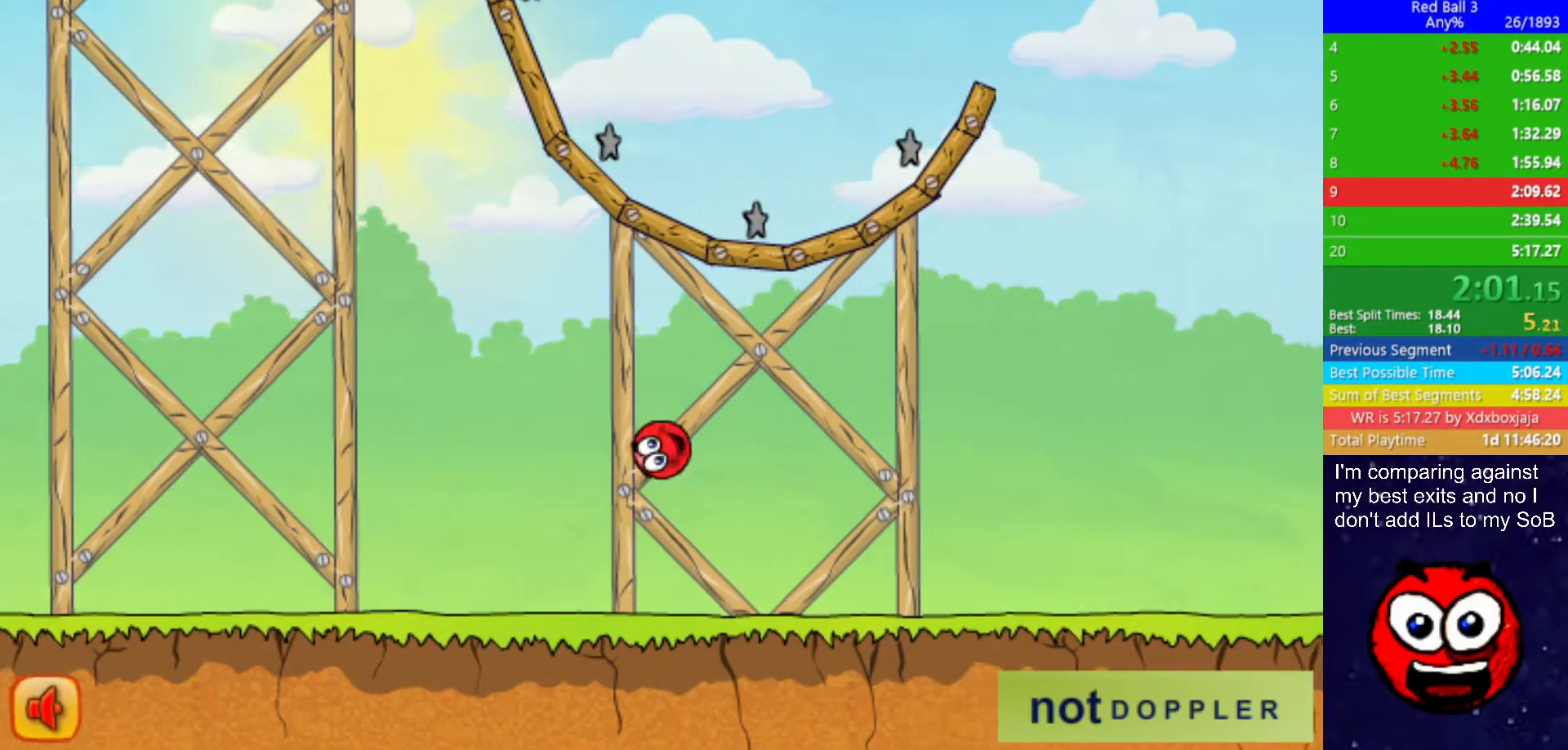
{"keys": ["right", "up"], "events": [[367, "up", "down"]]}
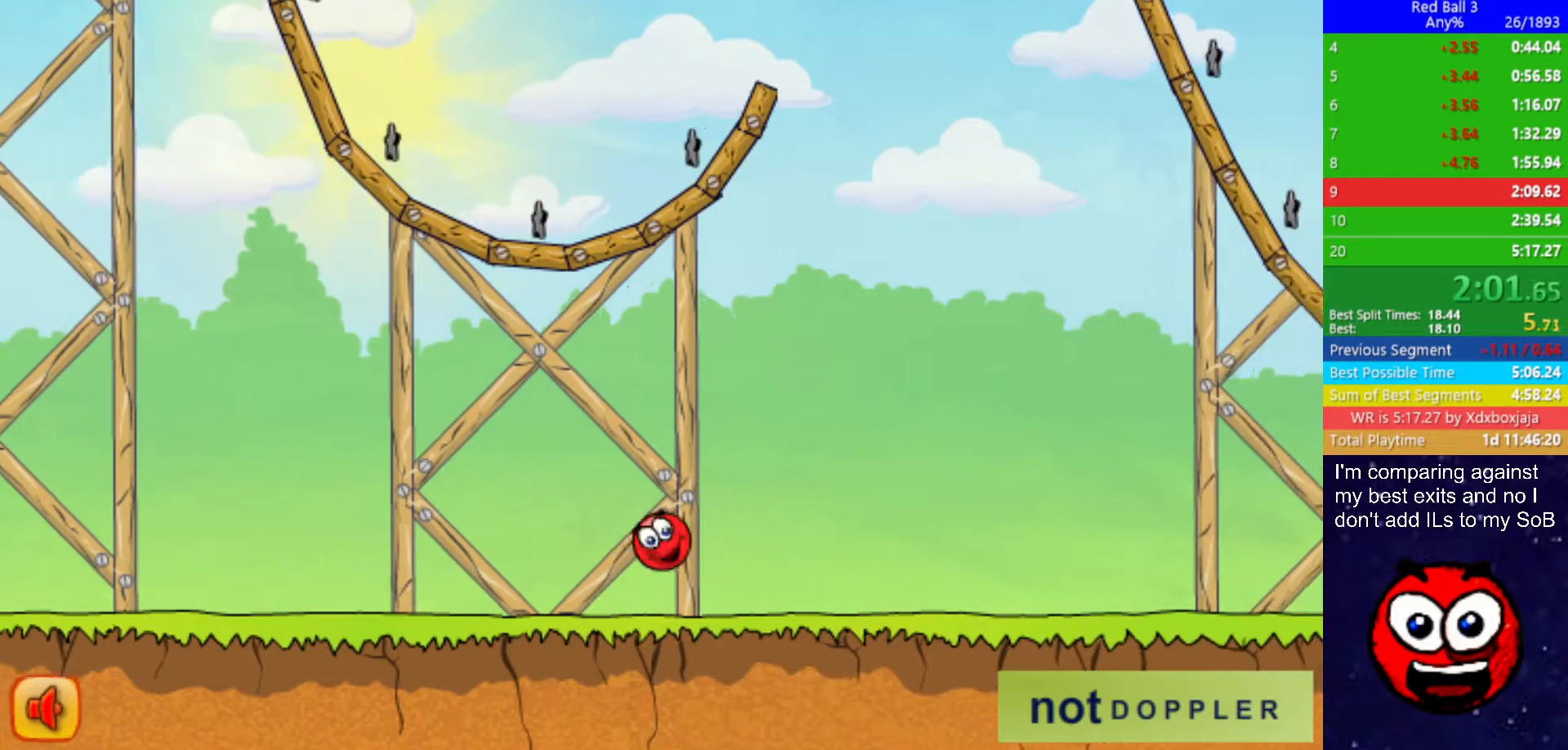
{"keys": ["right", "up"], "events": []}
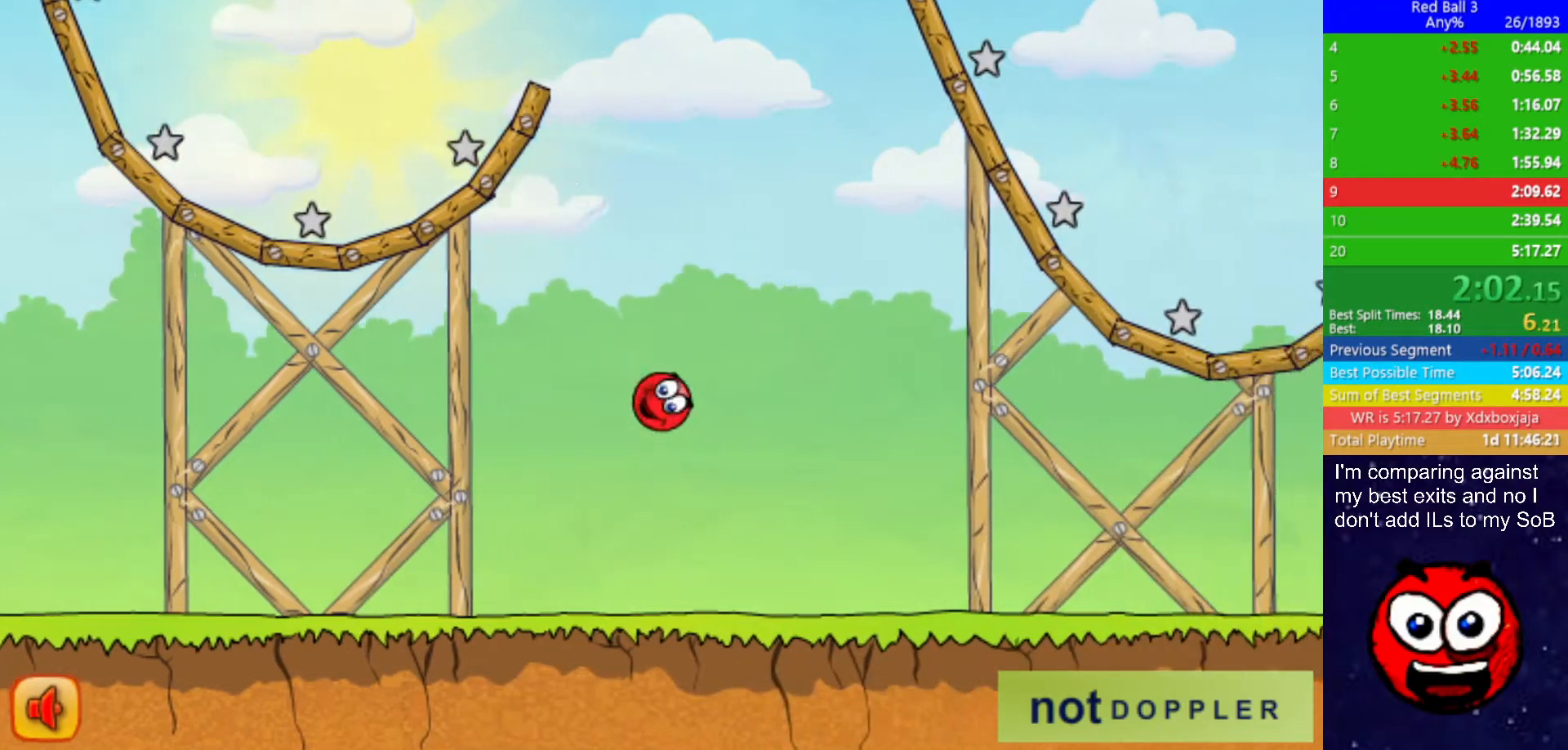
{"keys": ["right", "up"], "events": []}
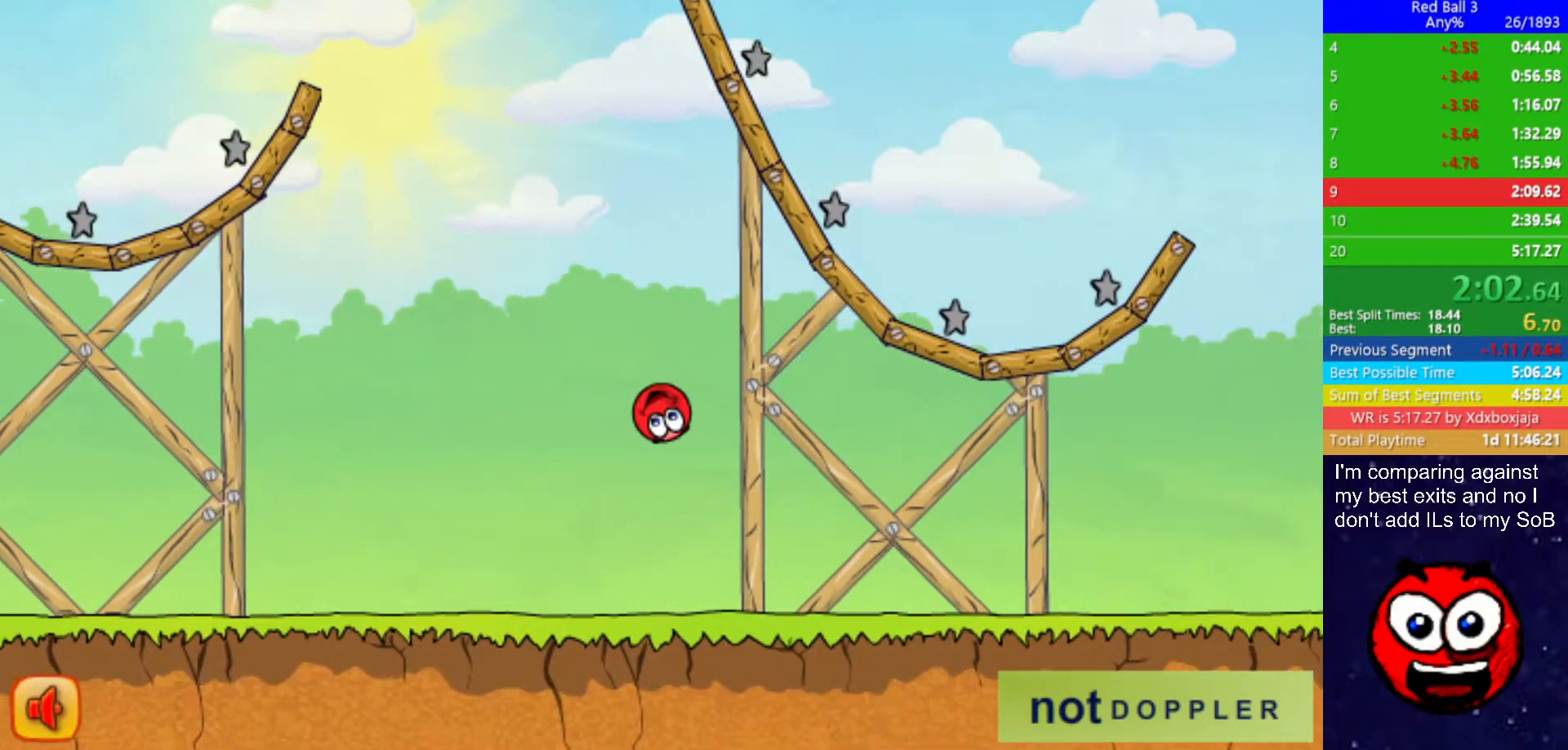
{"keys": ["right", "up"], "events": [[184, "up", "up"], [450, "up", "down"]]}
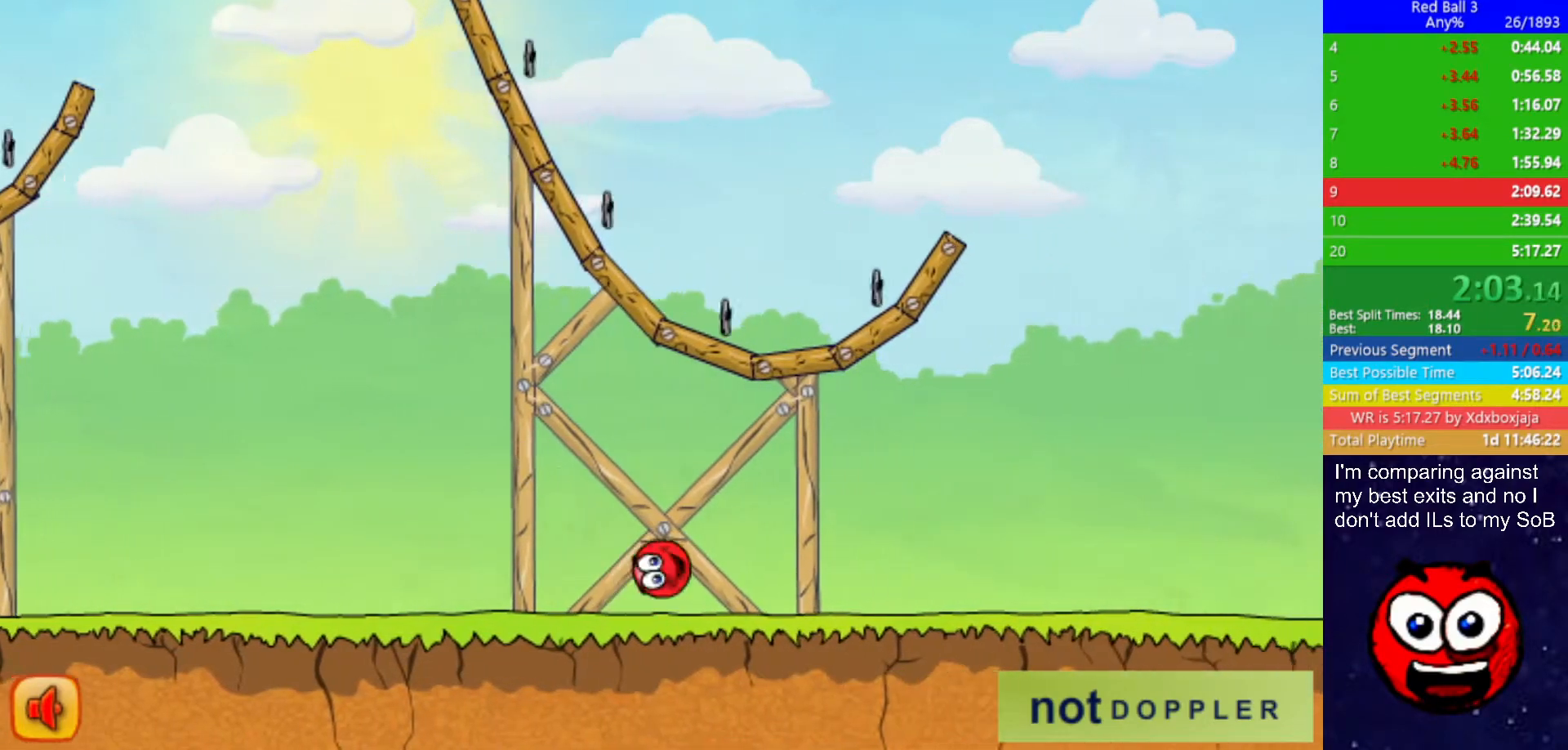
{"keys": ["right", "up"], "events": []}
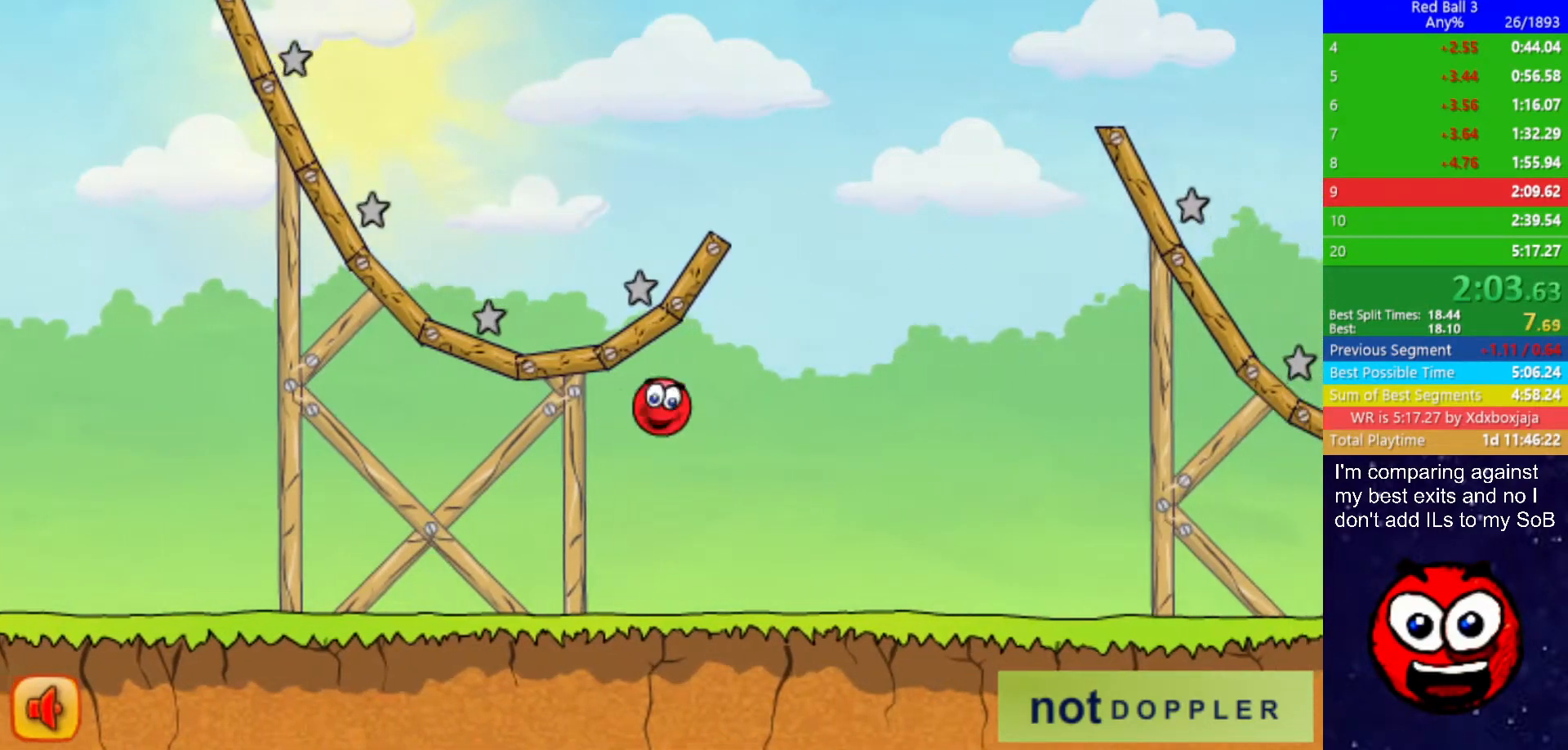
{"keys": ["right", "up"], "events": []}
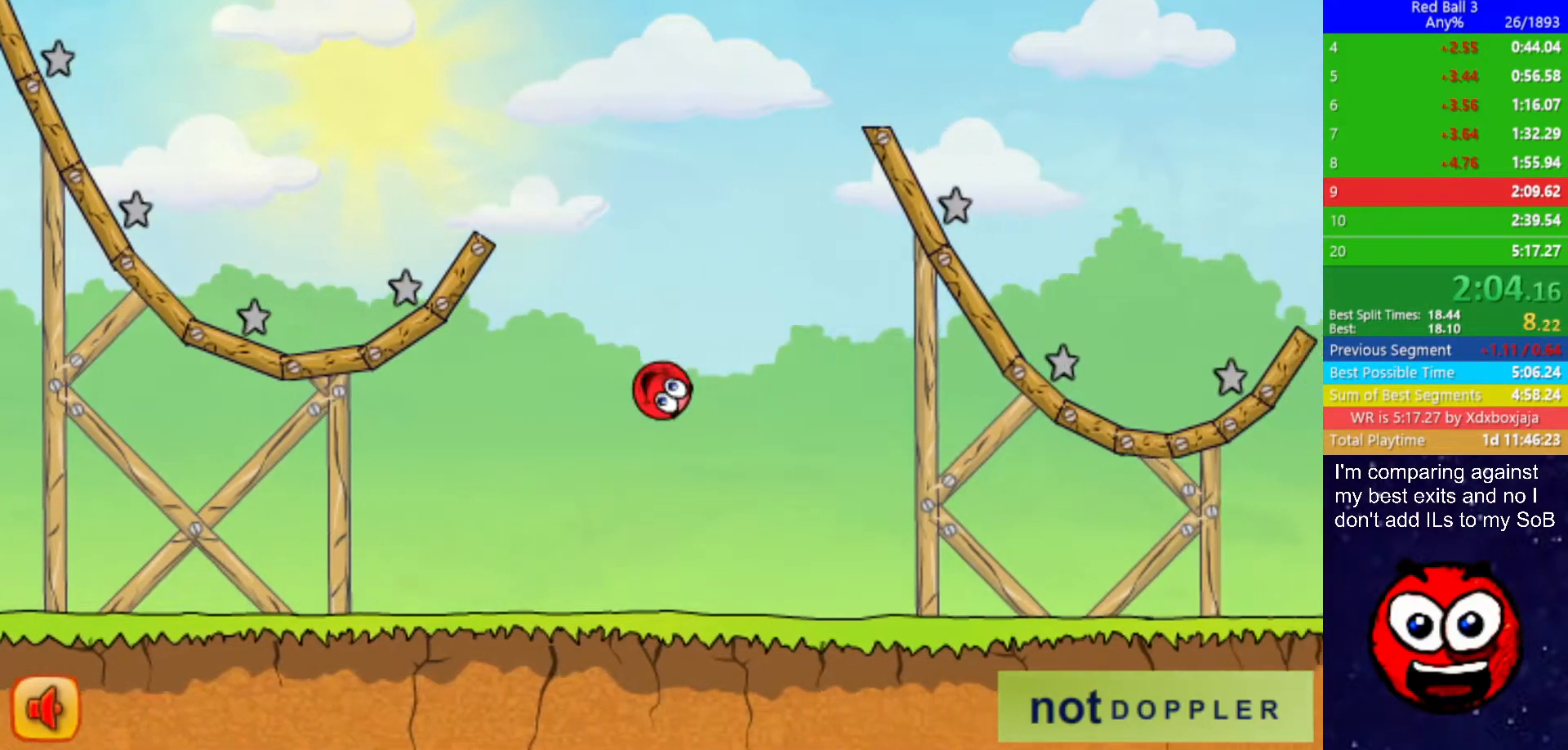
{"keys": ["right"], "events": [[367, "up", "up"]]}
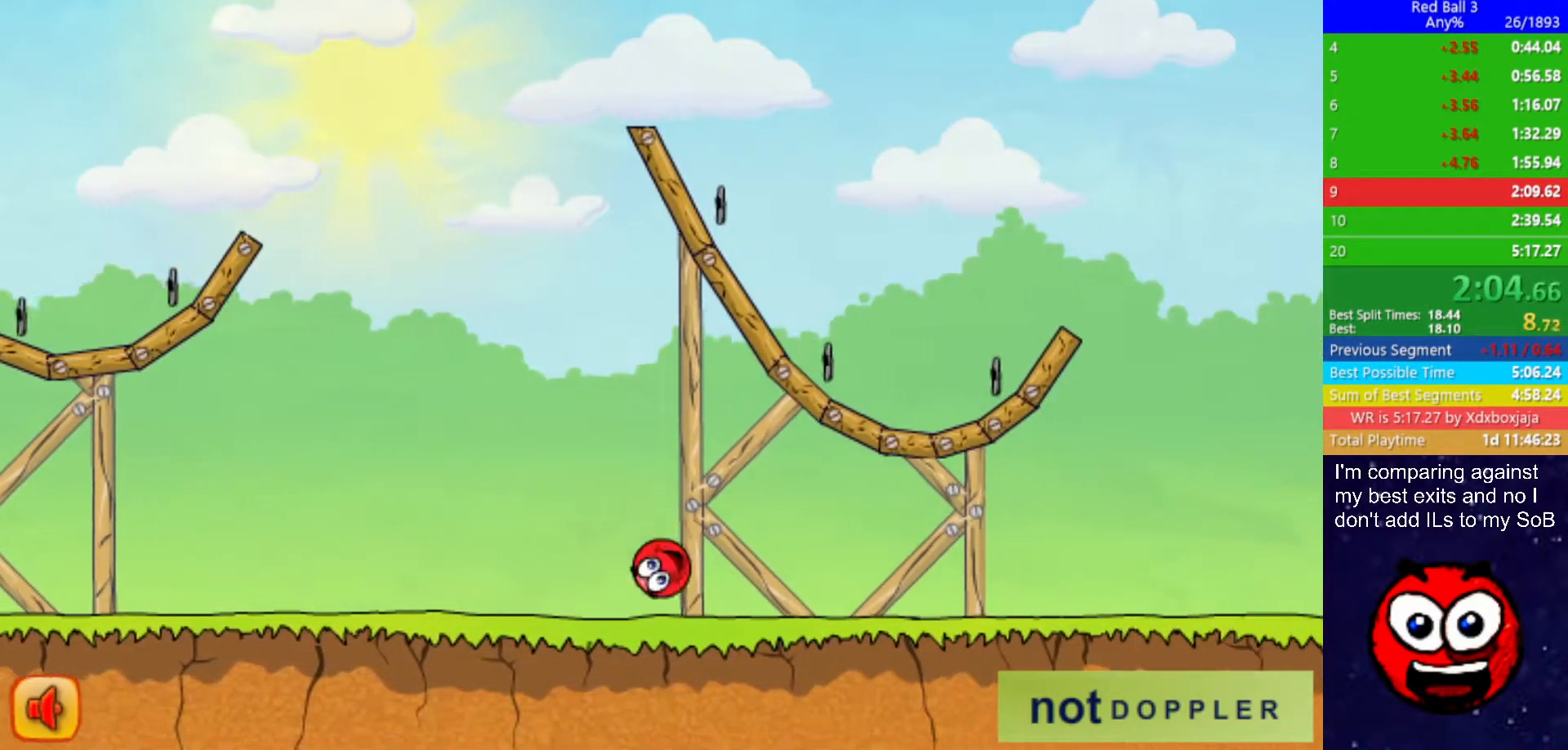
{"keys": ["right"], "events": []}
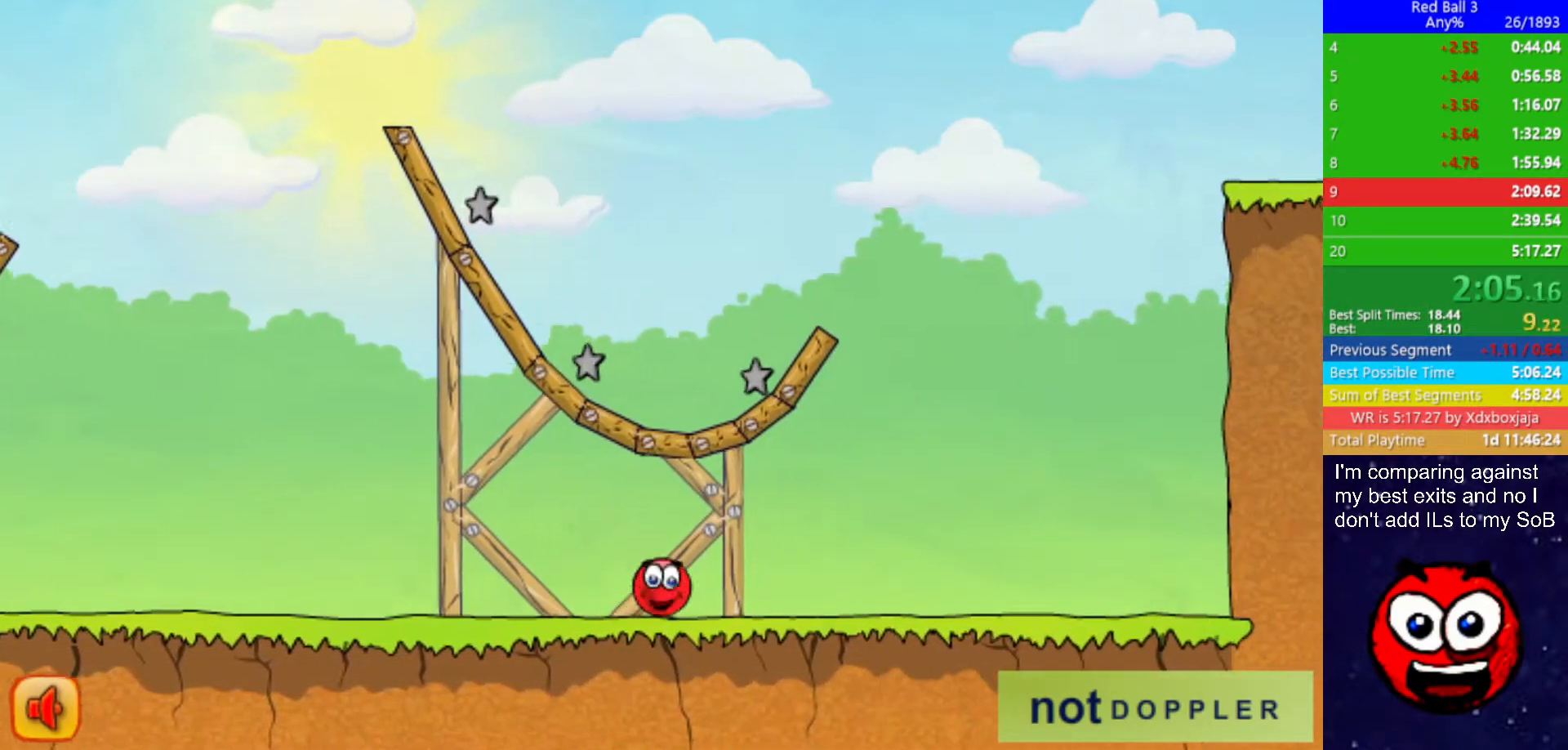
{"keys": ["right", "up"], "events": [[267, "p", "down"], [267, "up", "down"], [334, "p", "up"]]}
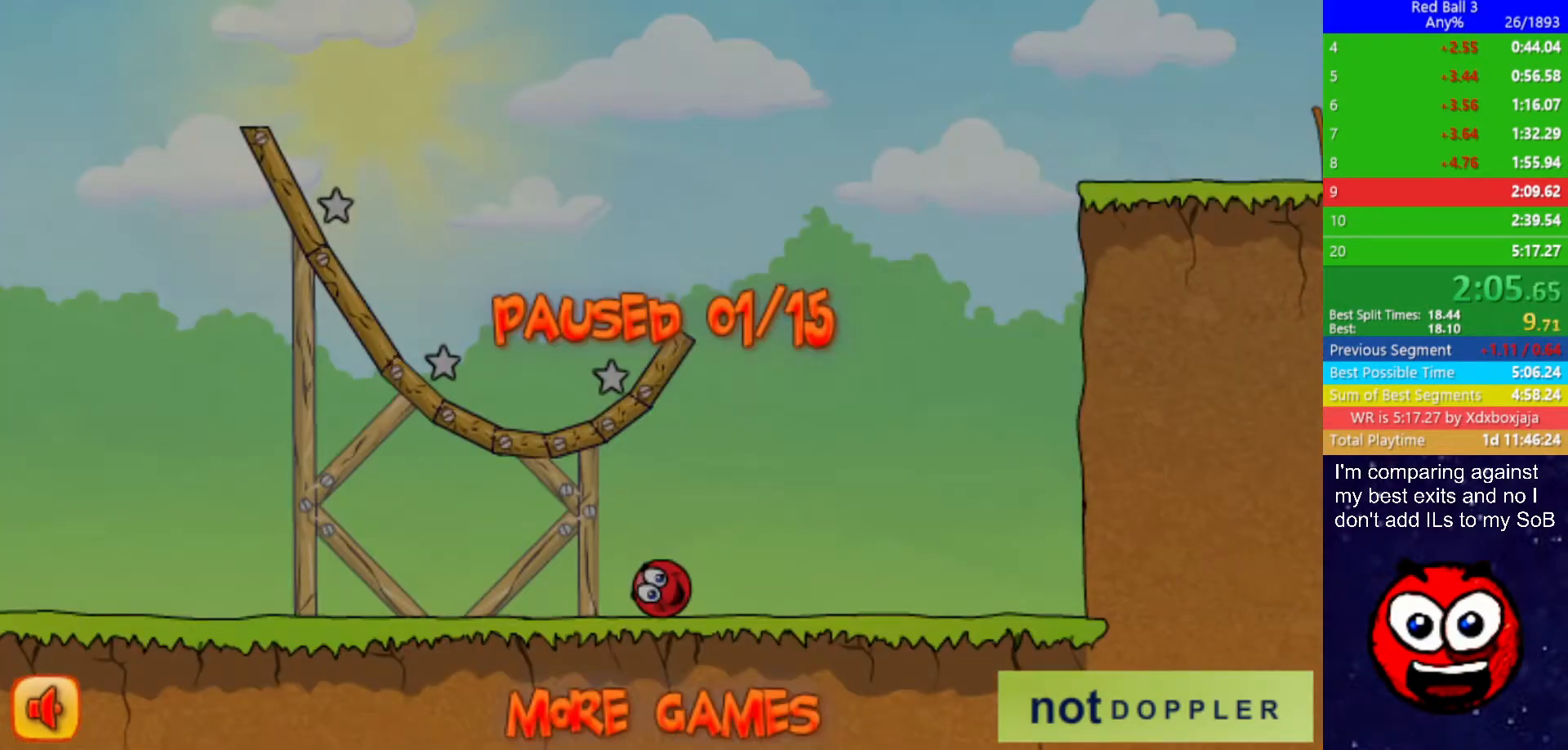
{"keys": ["right", "up"], "events": [[334, "p", "down"], [400, "p", "up"]]}
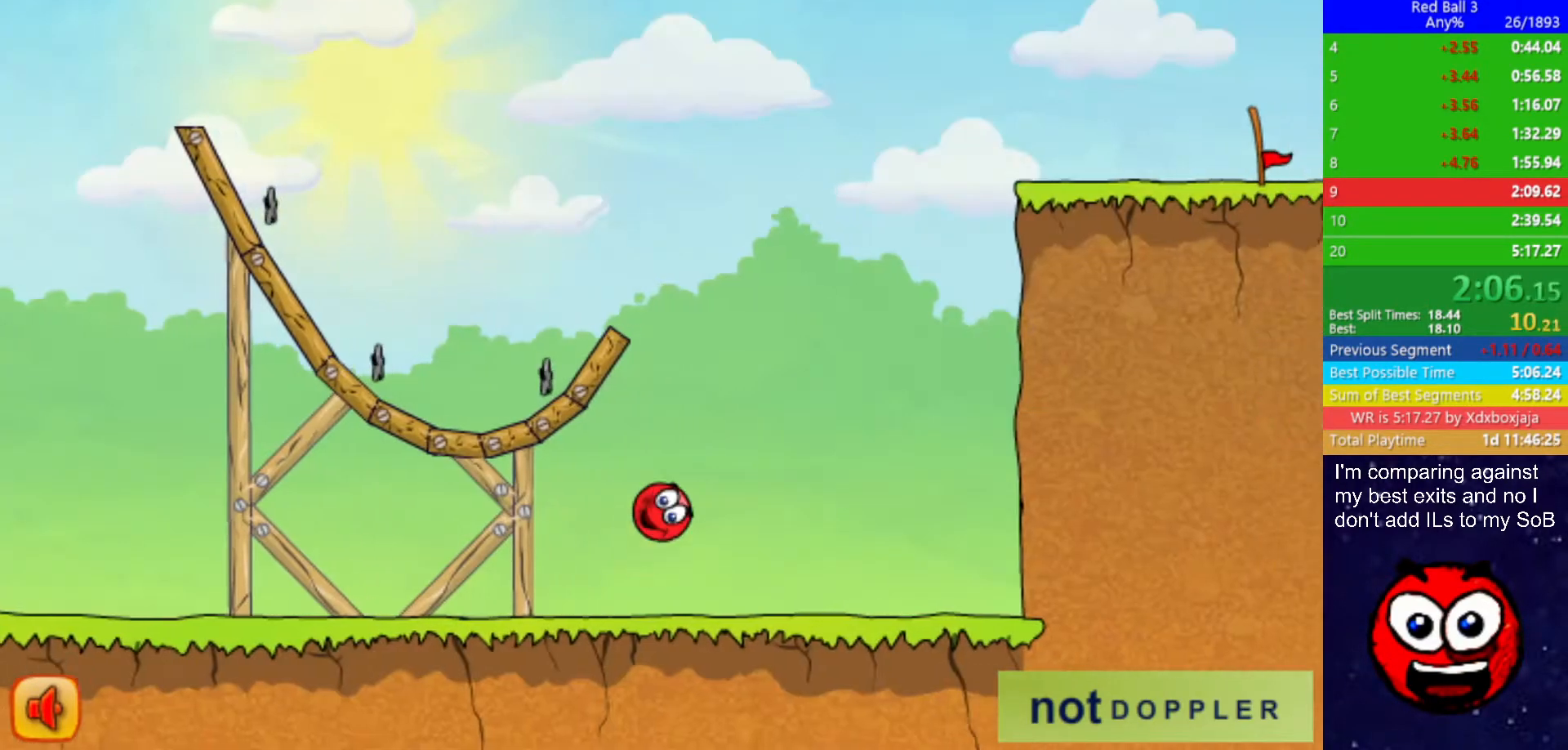
{"keys": ["up"], "events": [[17, "right", "up"], [84, "left", "down"], [167, "left", "up"], [350, "left", "down"], [400, "left", "up"]]}
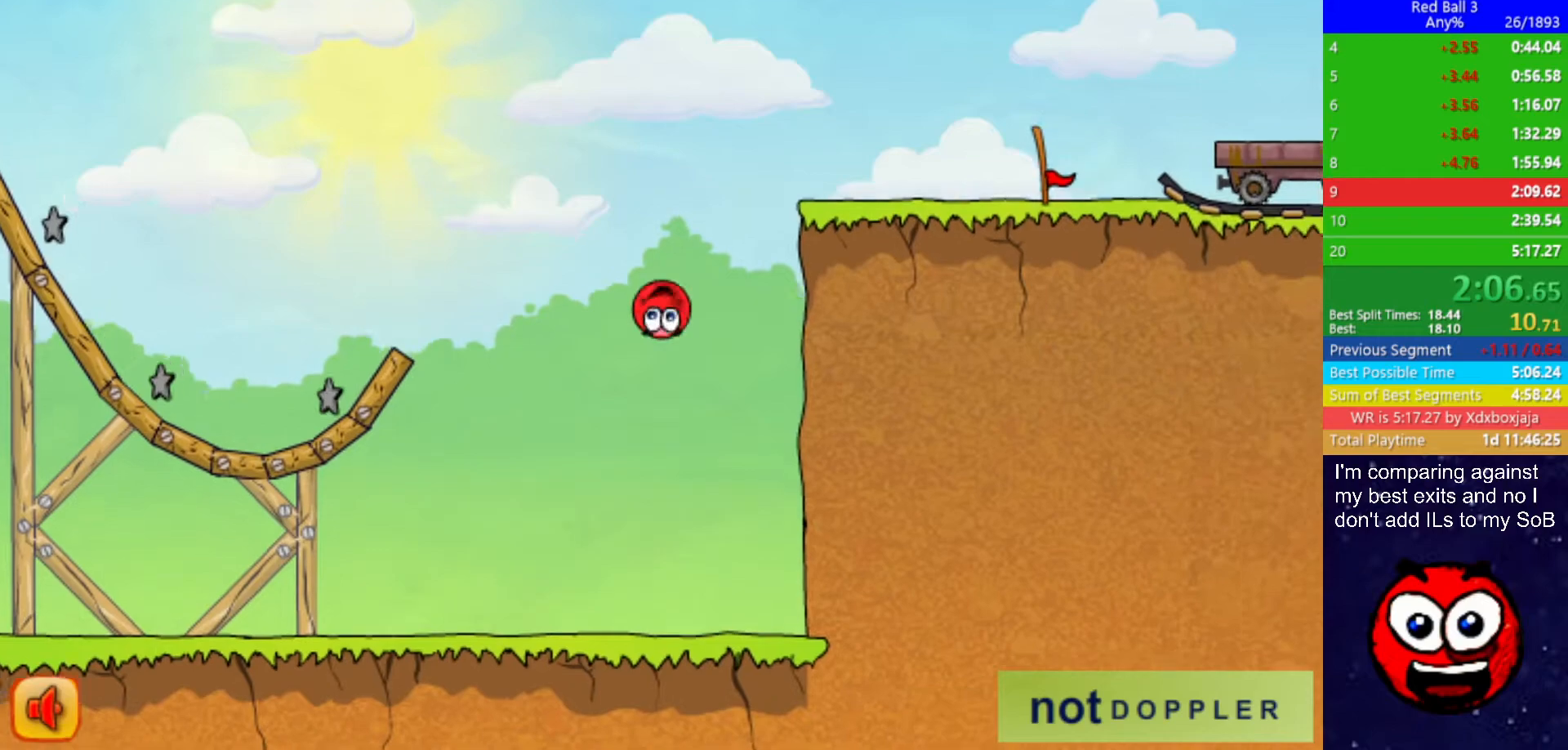
{"keys": ["right", "up"], "events": [[17, "left", "down"], [100, "left", "up"], [217, "right", "down"]]}
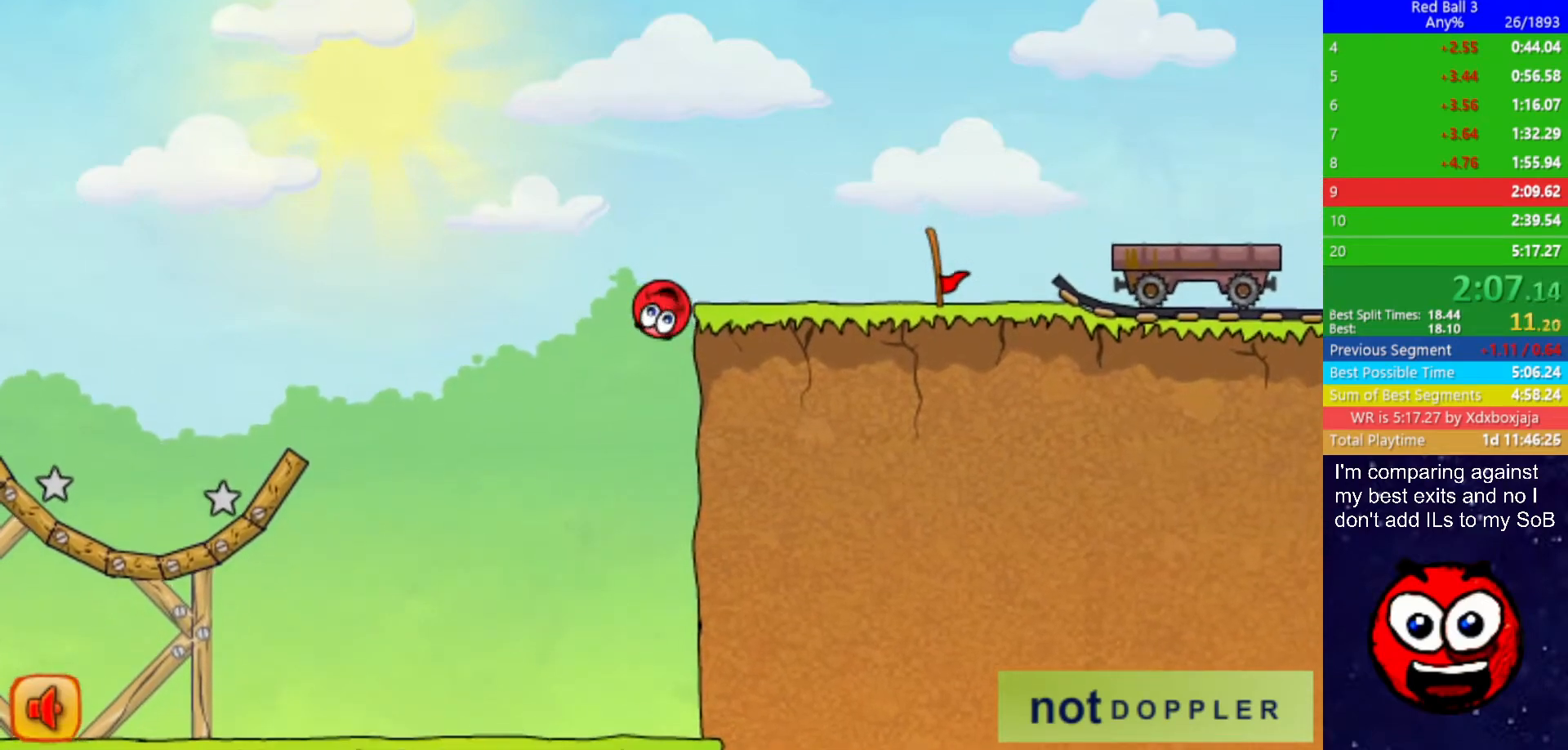
{"keys": ["right"], "events": [[84, "up", "up"]]}
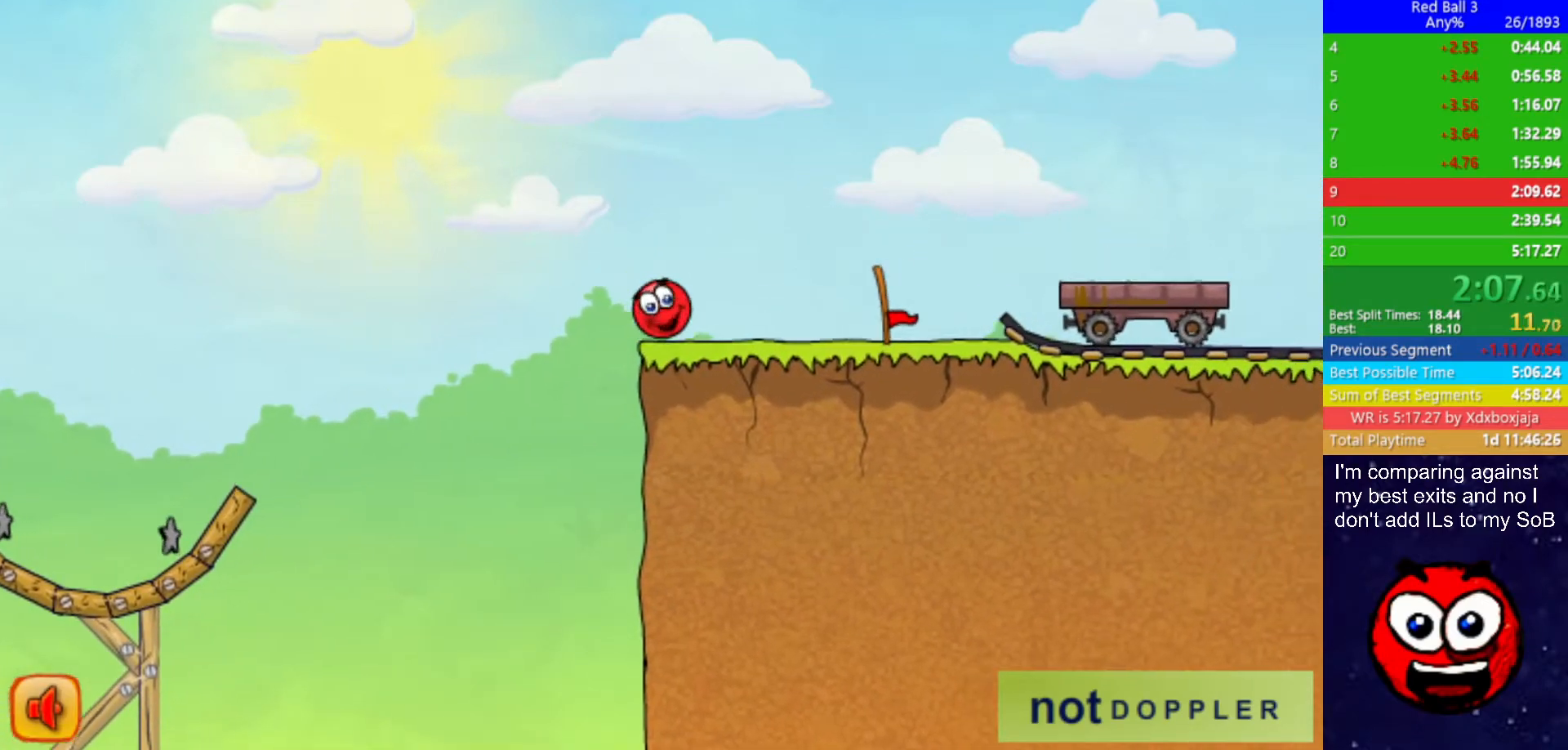
{"keys": ["right"], "events": [[217, "up", "down"], [284, "up", "up"]]}
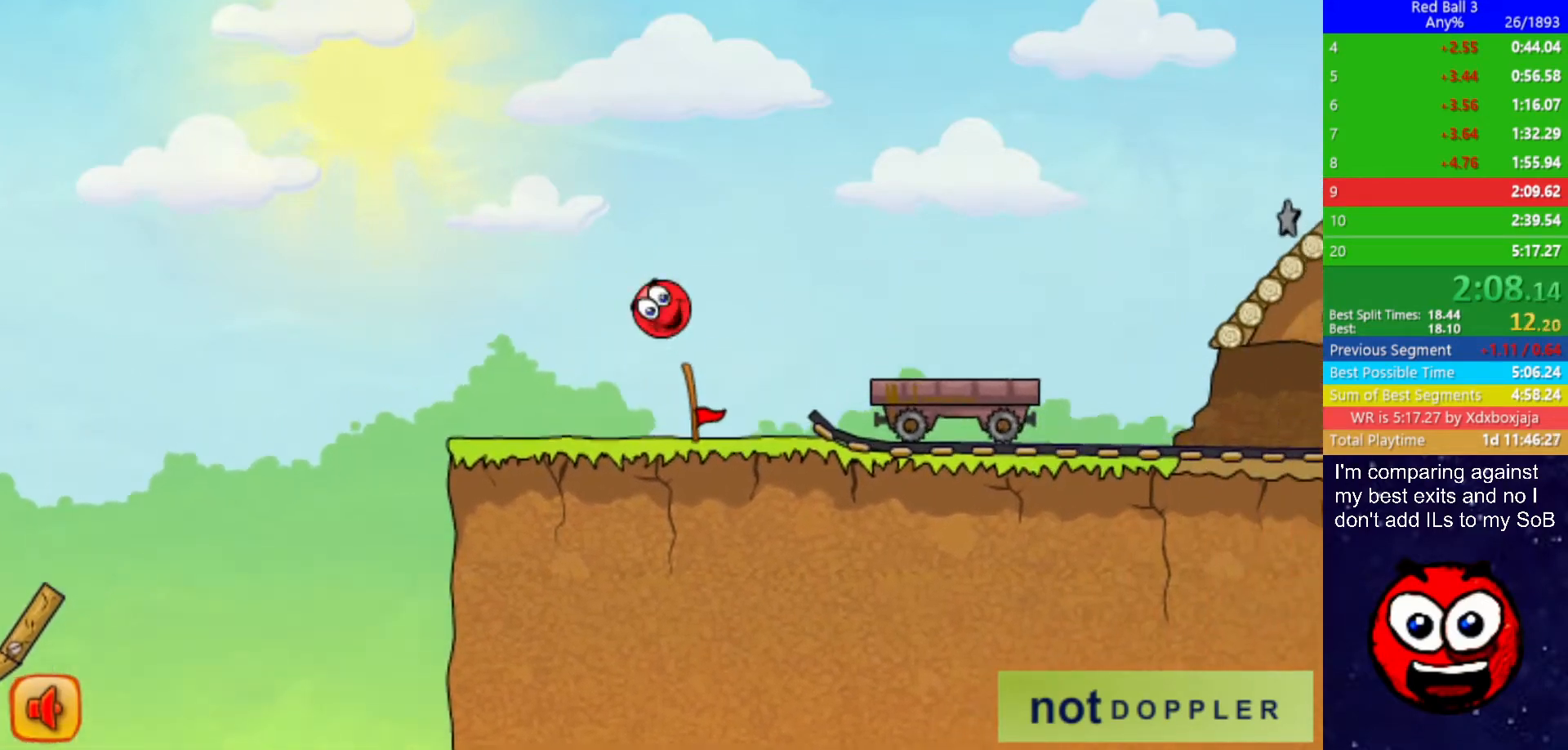
{"keys": ["right"], "events": []}
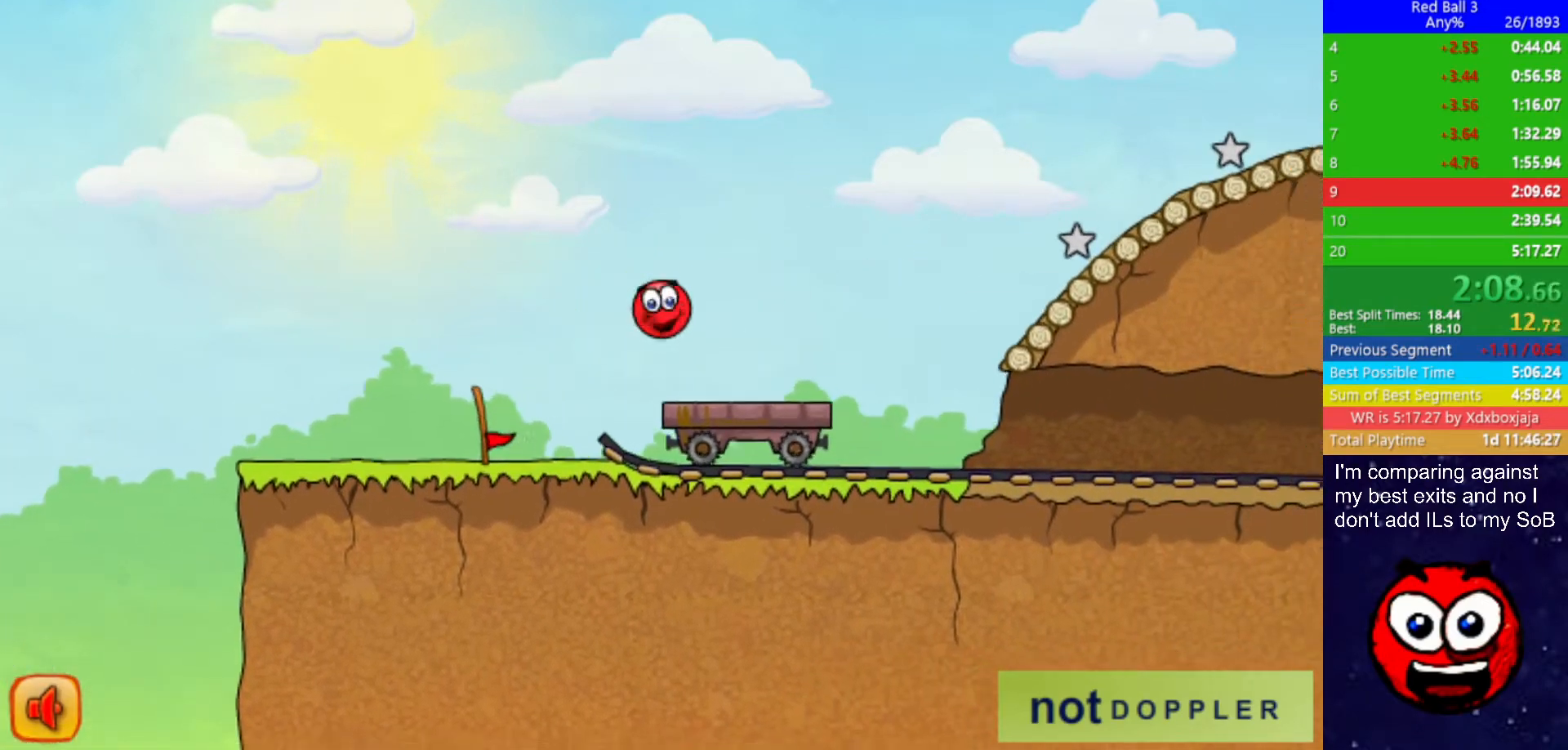
{"keys": ["right", "up"], "events": [[317, "up", "down"]]}
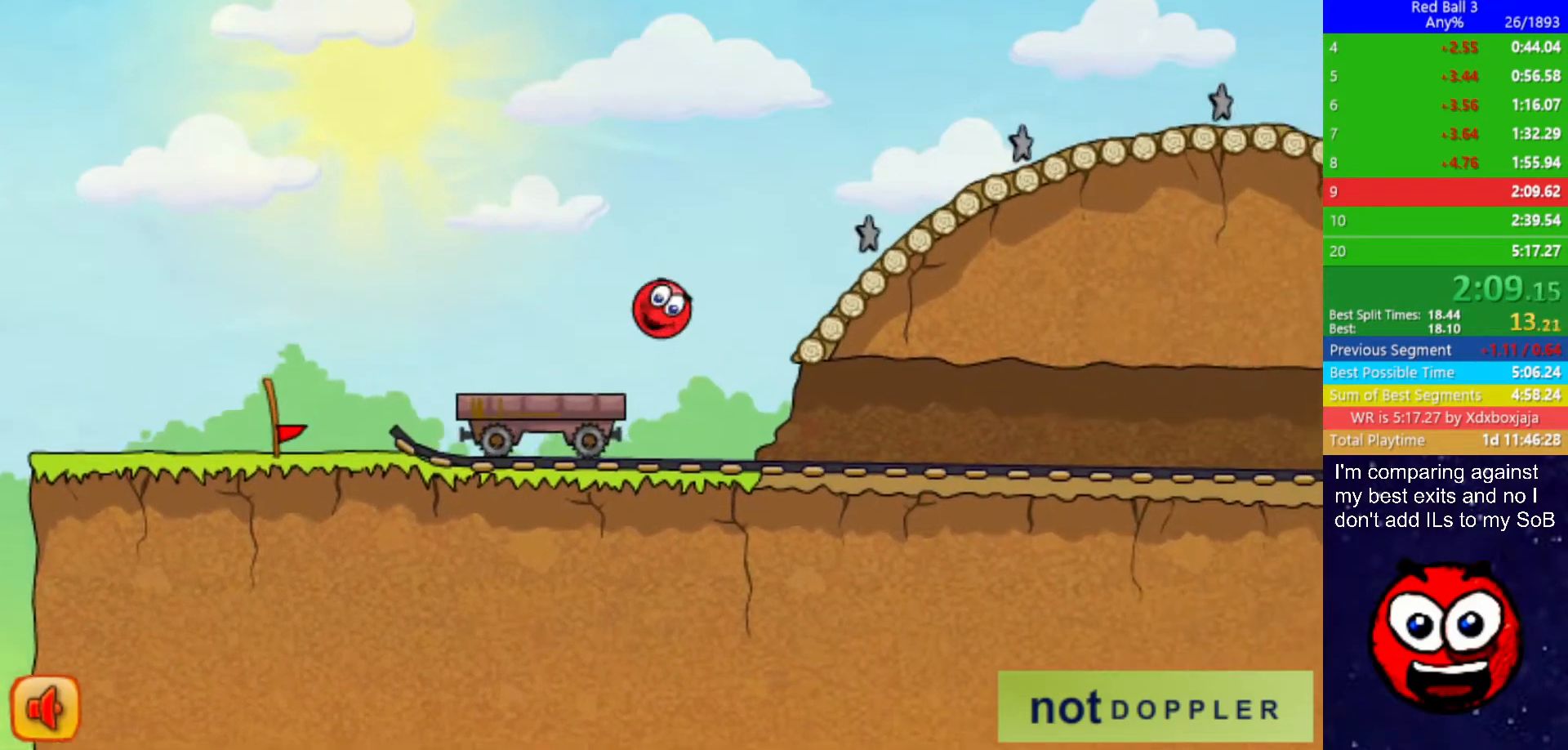
{"keys": ["right", "up"], "events": []}
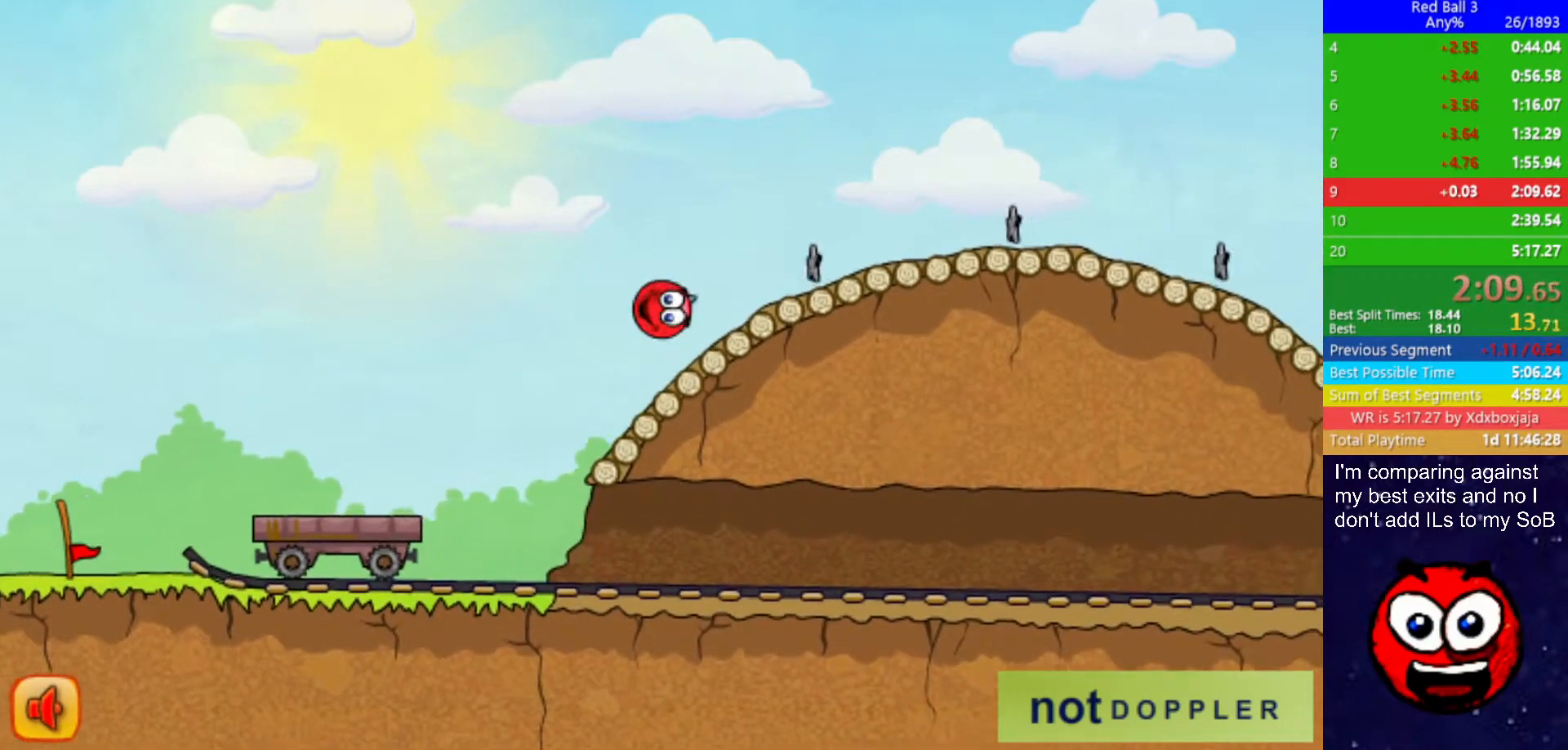
{"keys": ["right", "up"], "events": [[117, "up", "up"], [467, "up", "down"]]}
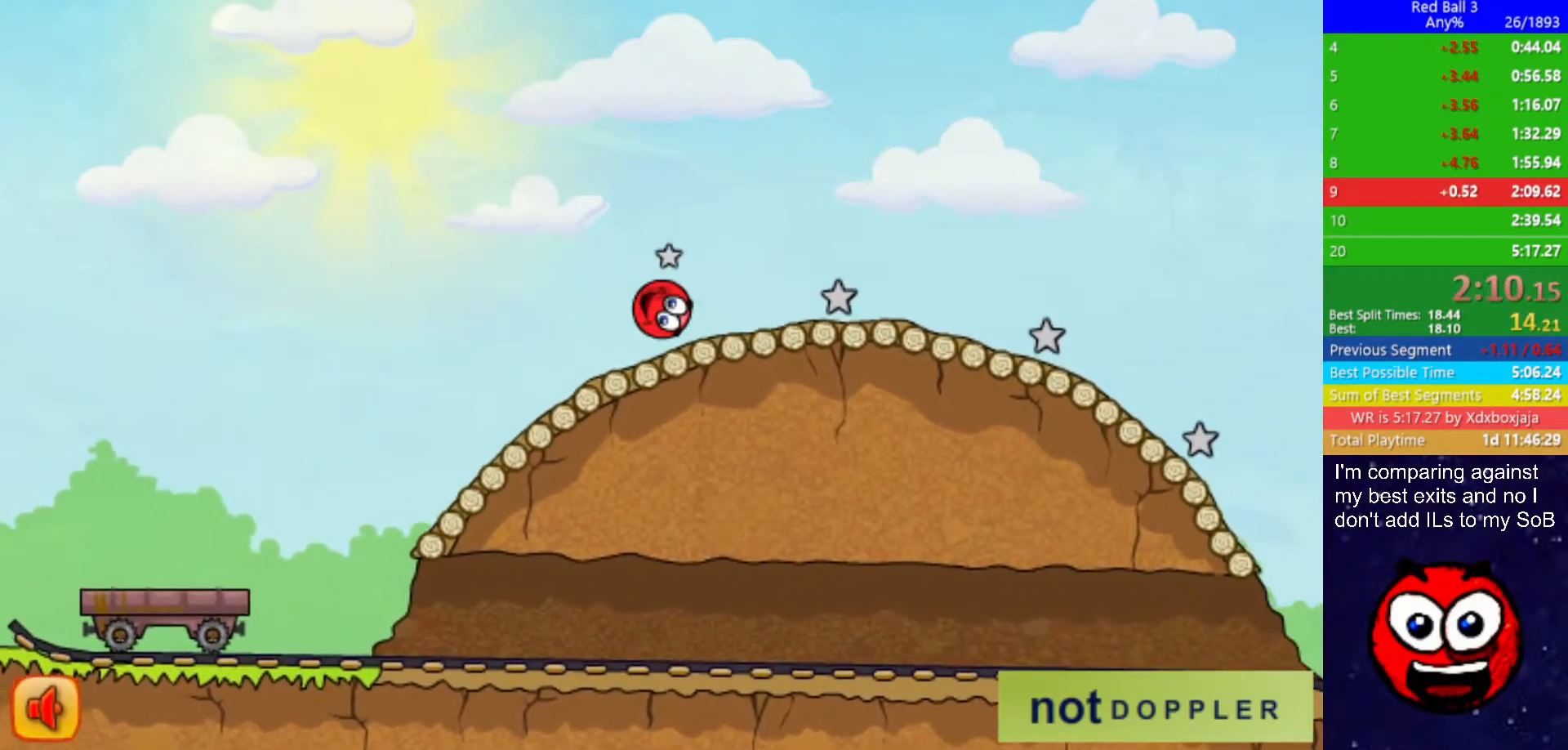
{"keys": ["right", "up"], "events": []}
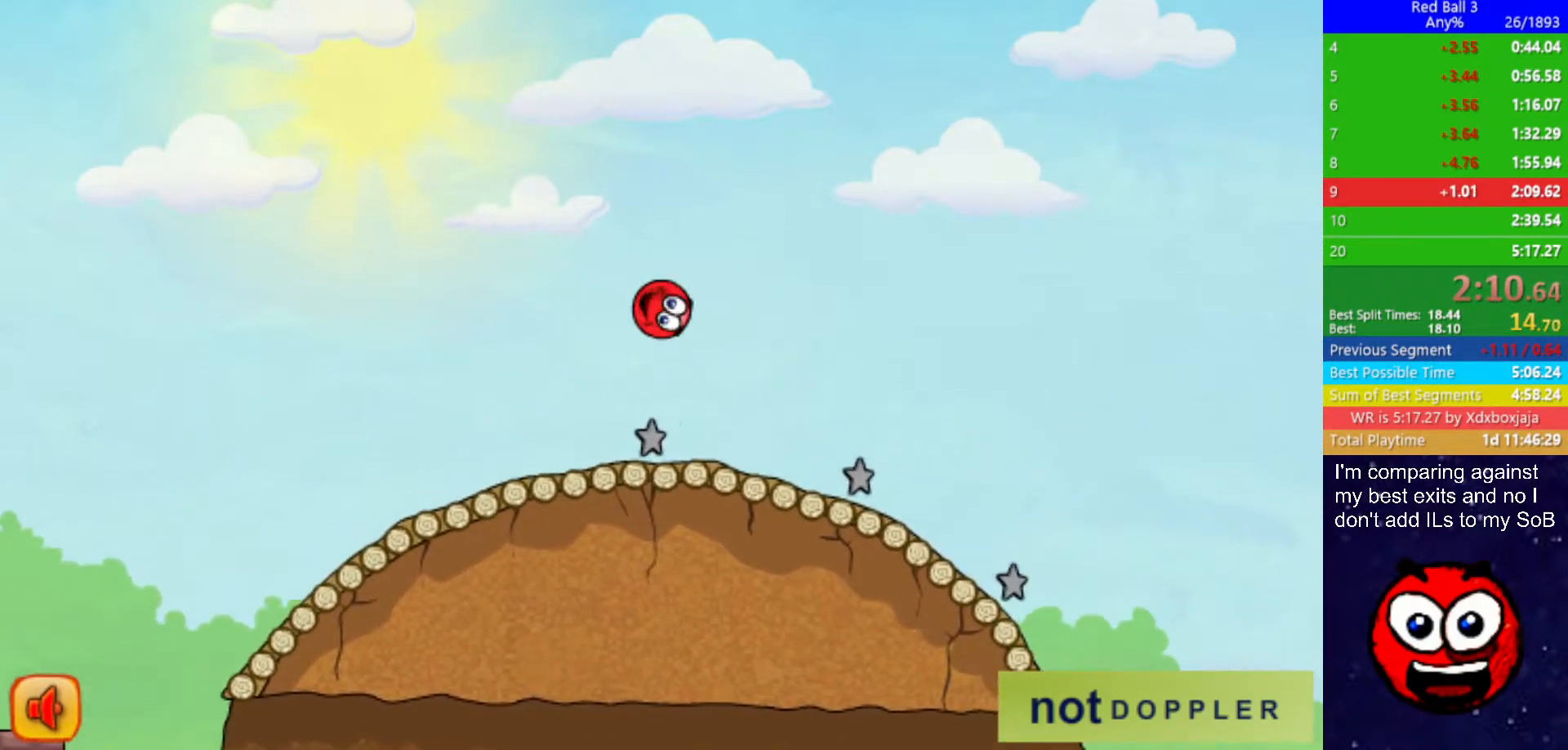
{"keys": ["right"], "events": [[150, "up", "up"]]}
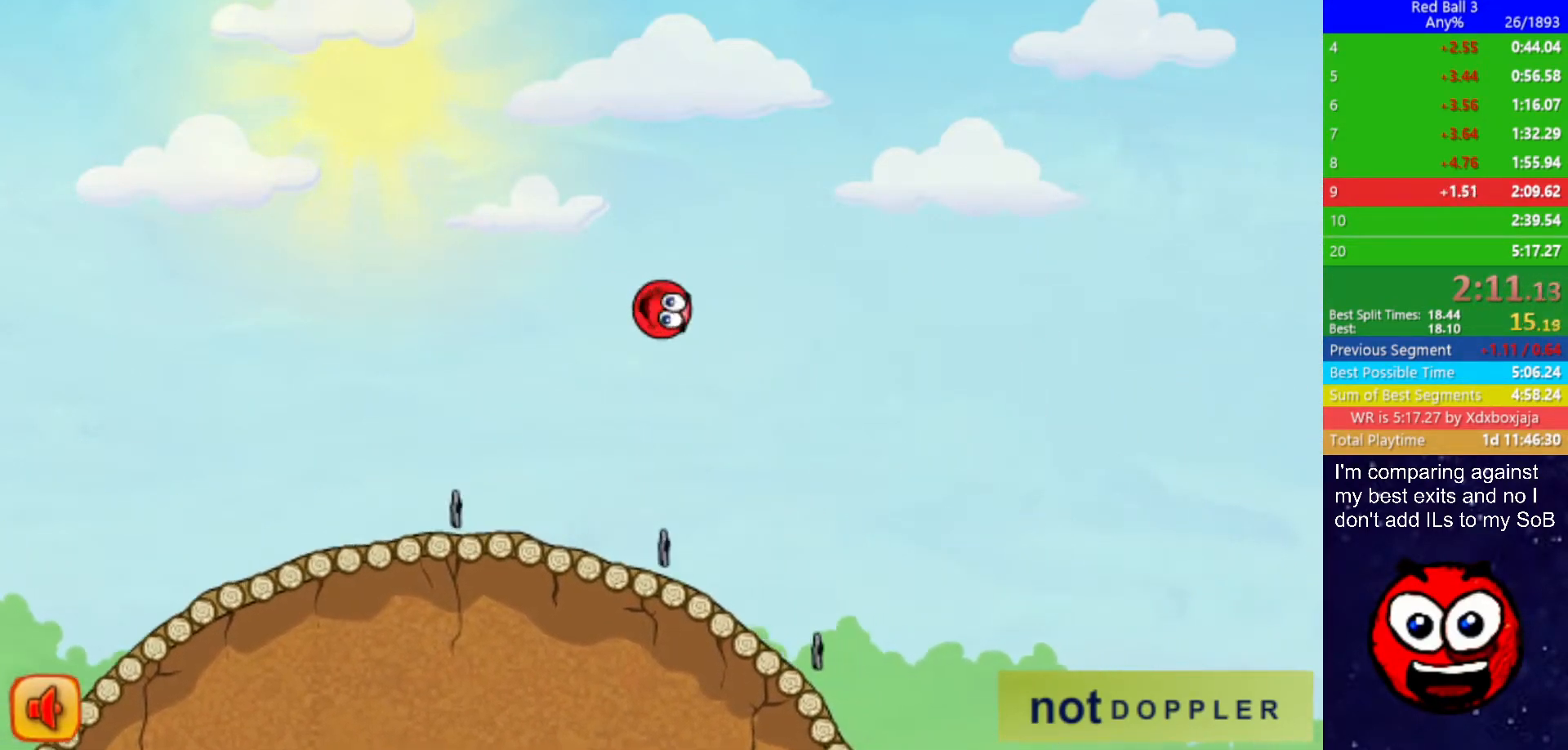
{"keys": ["right"], "events": []}
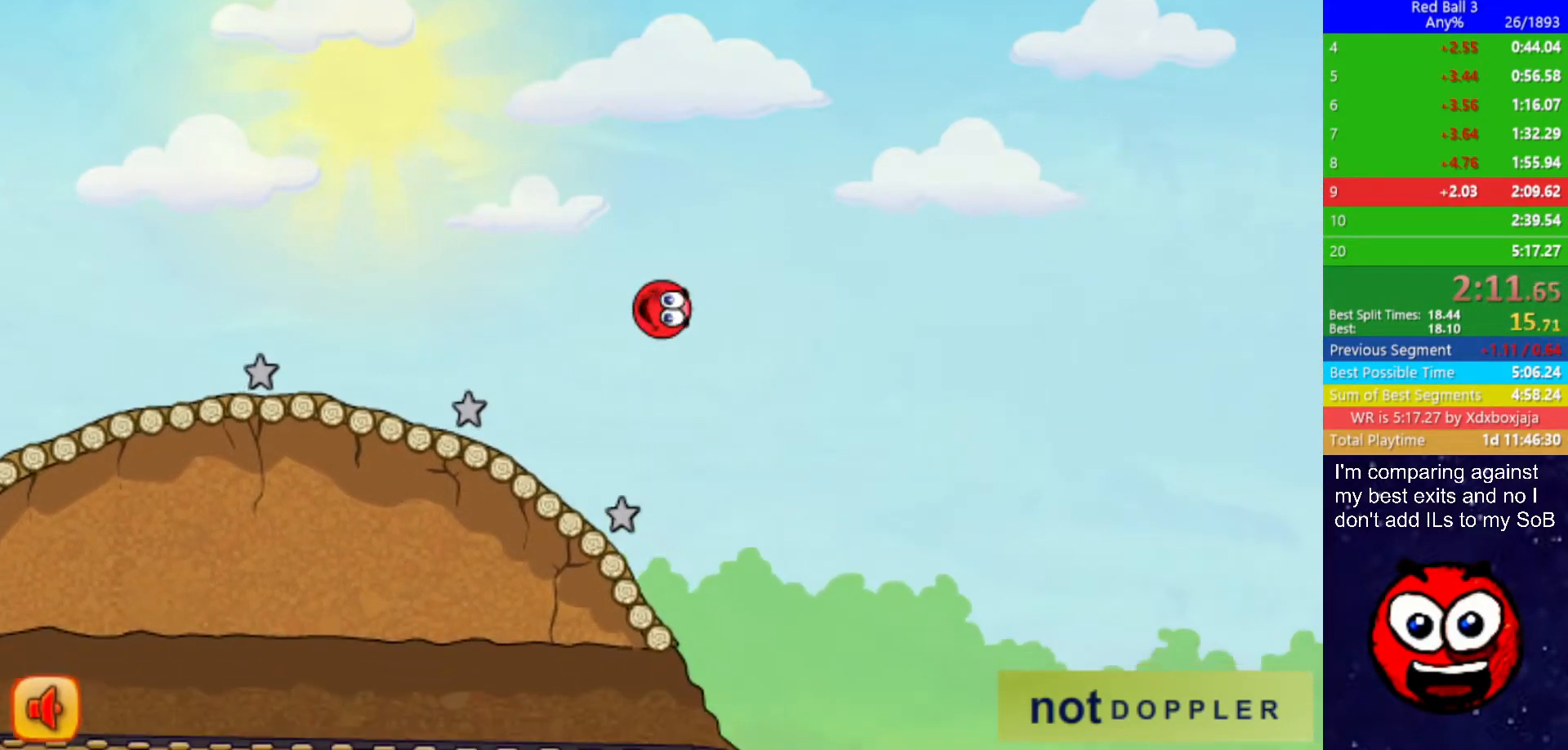
{"keys": ["right"], "events": []}
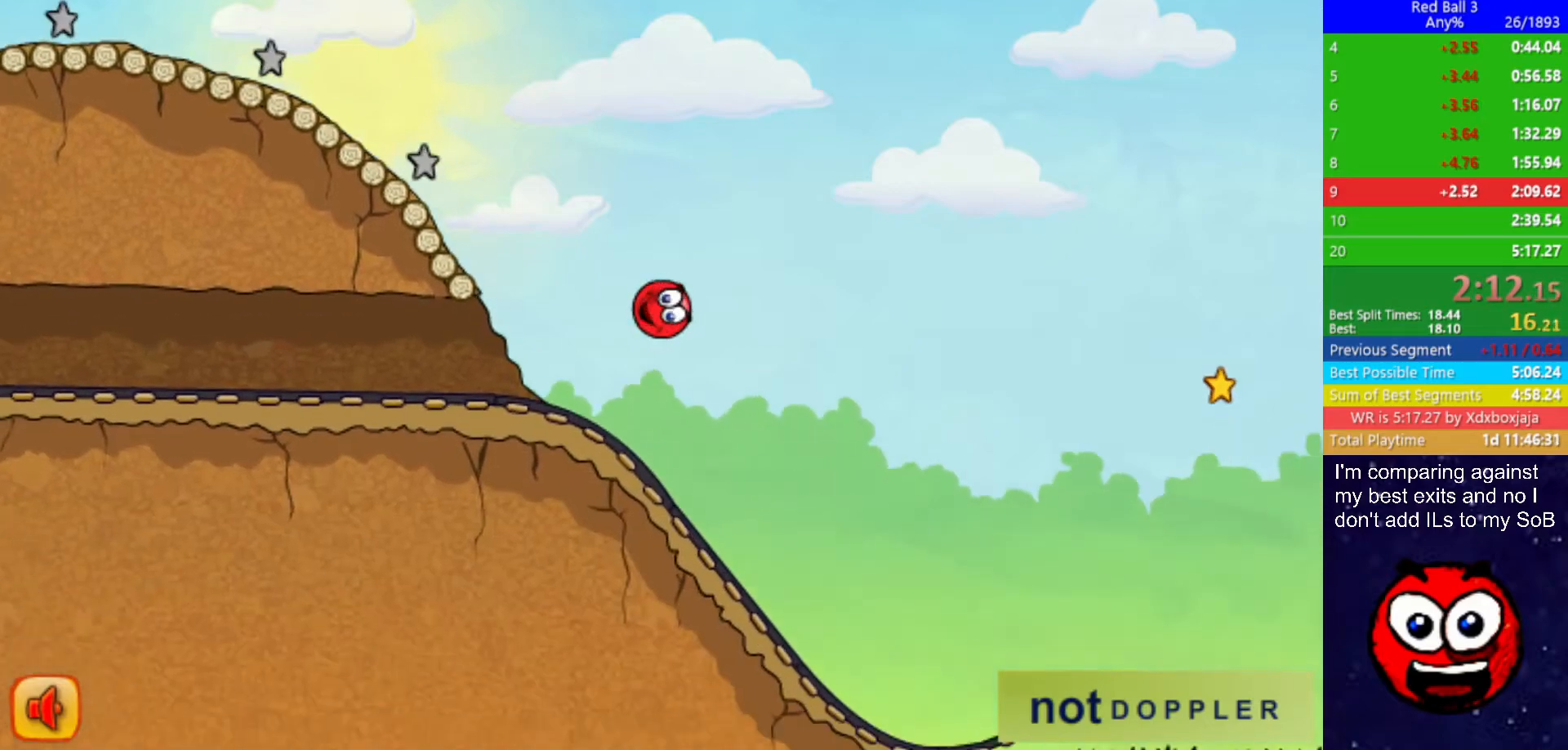
{"keys": ["right"], "events": []}
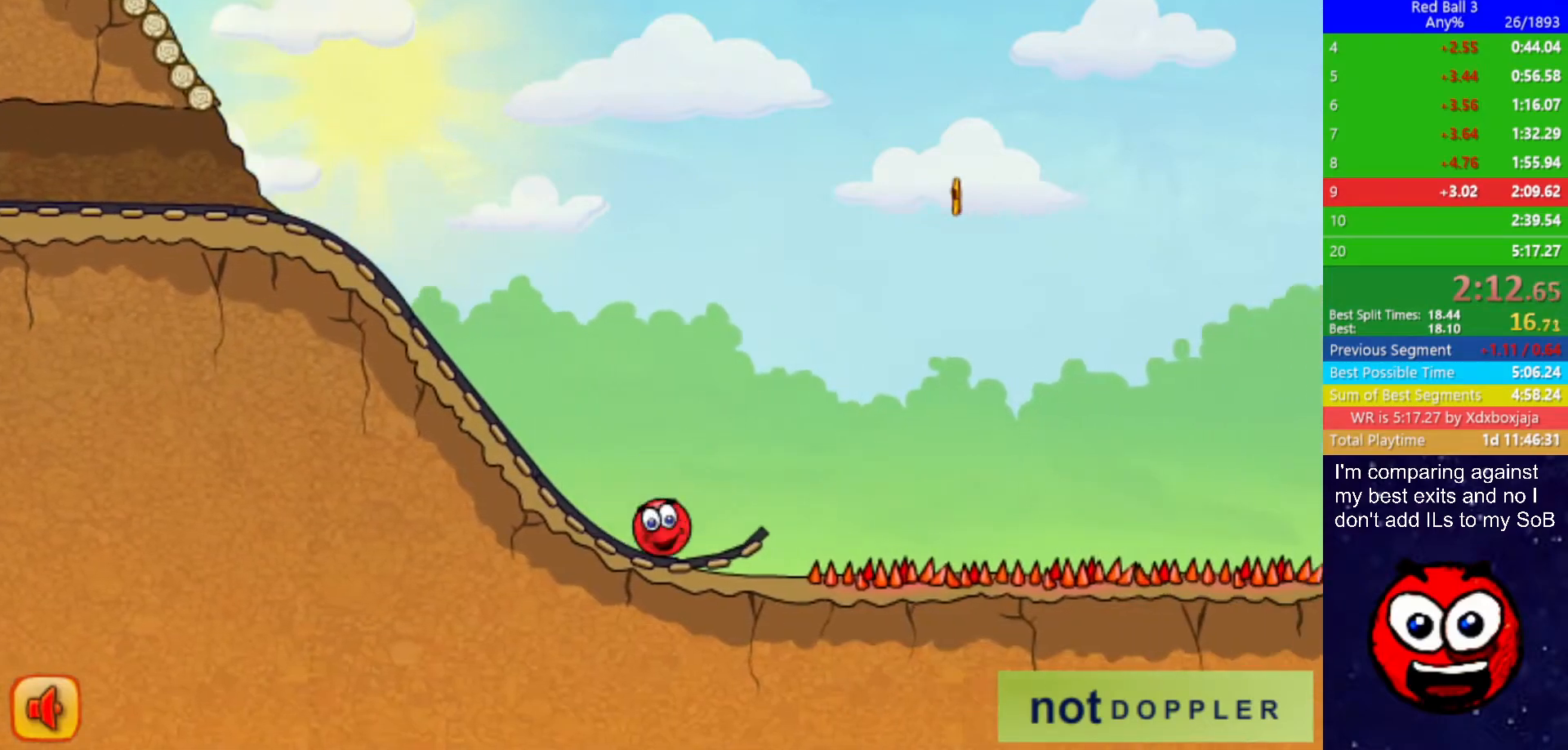
{"keys": ["right", "up"], "events": [[17, "up", "down"]]}
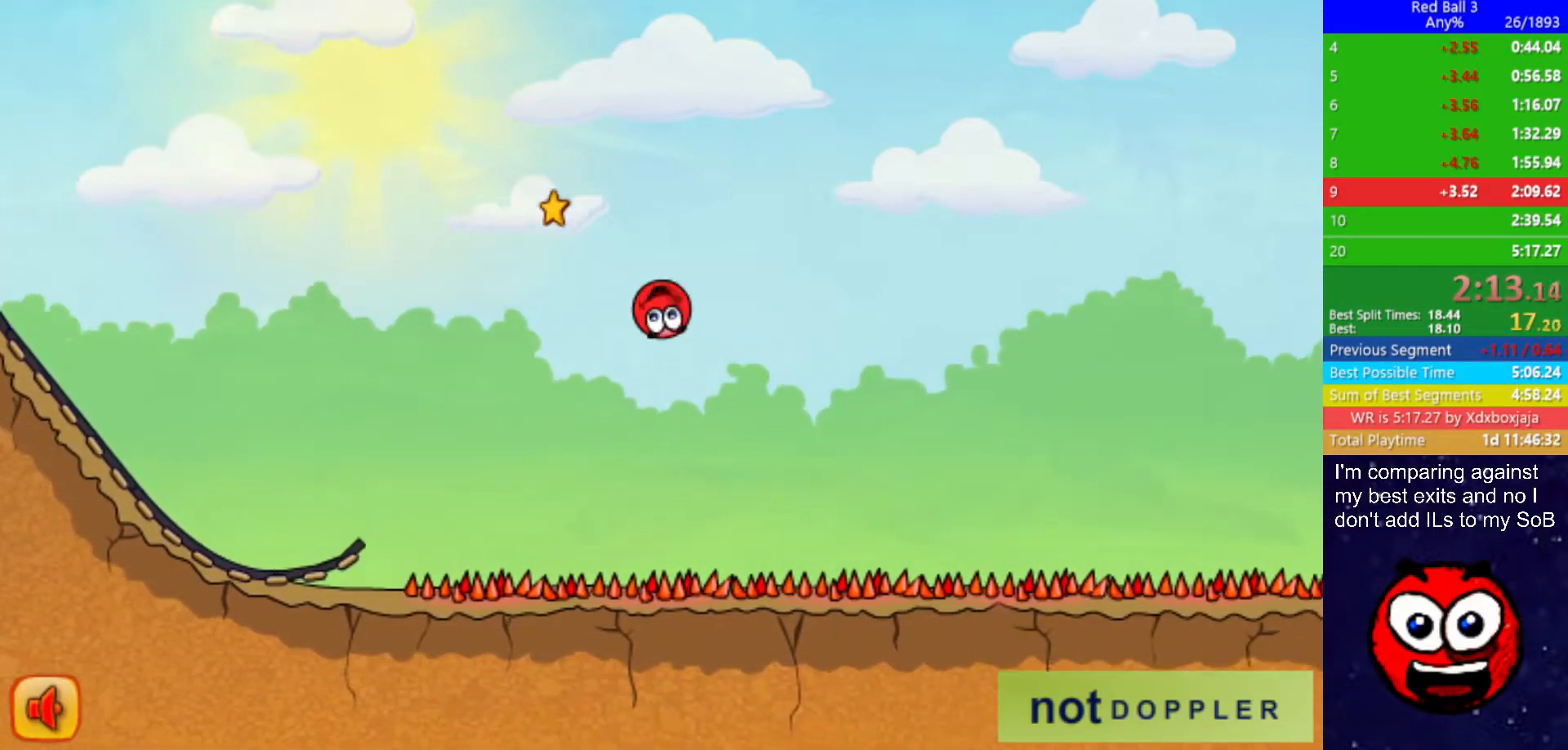
{"keys": ["right"], "events": [[84, "up", "up"]]}